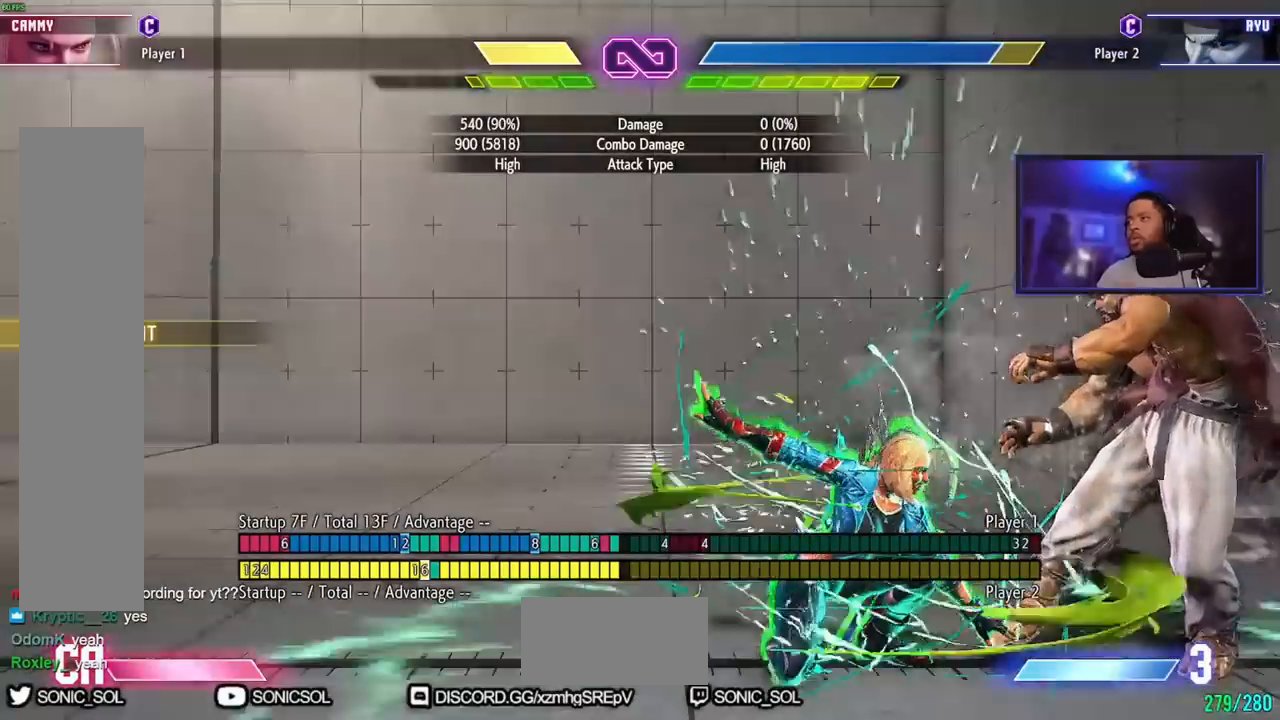
Gameplay with a controller (arcade stick); each line is a JSON object with the inputs held at the frame after it. "events" lists button and stick changes between this image and that frame as [ms after this image, input, new state], when the widget could be followed in between. Not read: L3 R3.
{"buttons": [], "left_stick": "down", "events": [[33, "MP", "up"], [67, "MP", "down"], [217, "left_stick", "down"], [317, "MP", "up"]]}
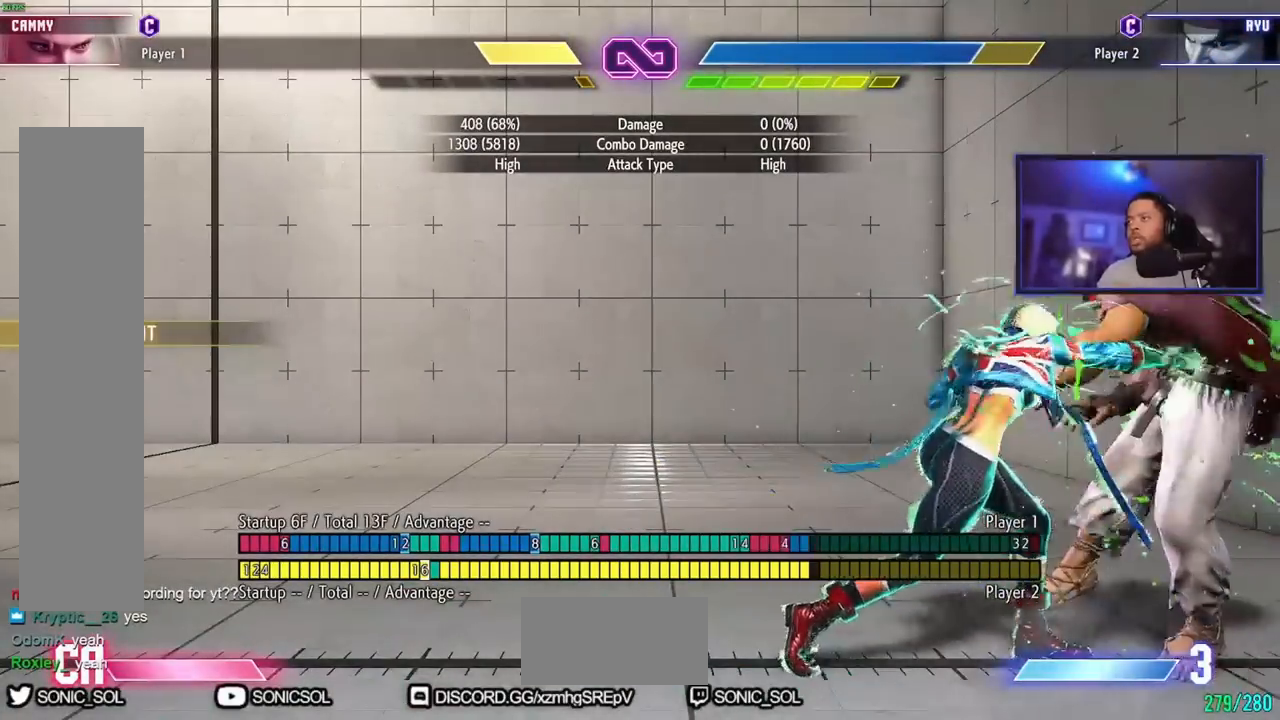
{"buttons": [], "left_stick": "down", "events": [[34, "HP", "down"], [84, "HP", "up"], [134, "HP", "down"], [501, "HP", "up"]]}
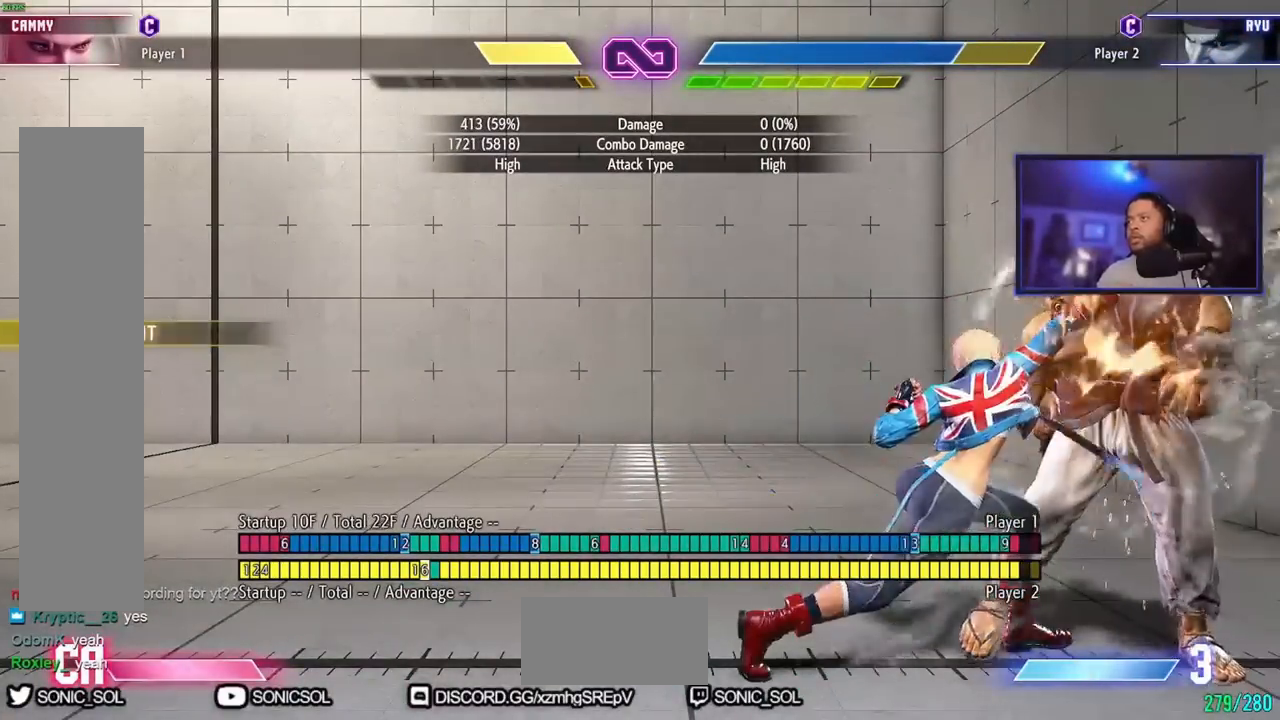
{"buttons": [], "left_stick": "right"}
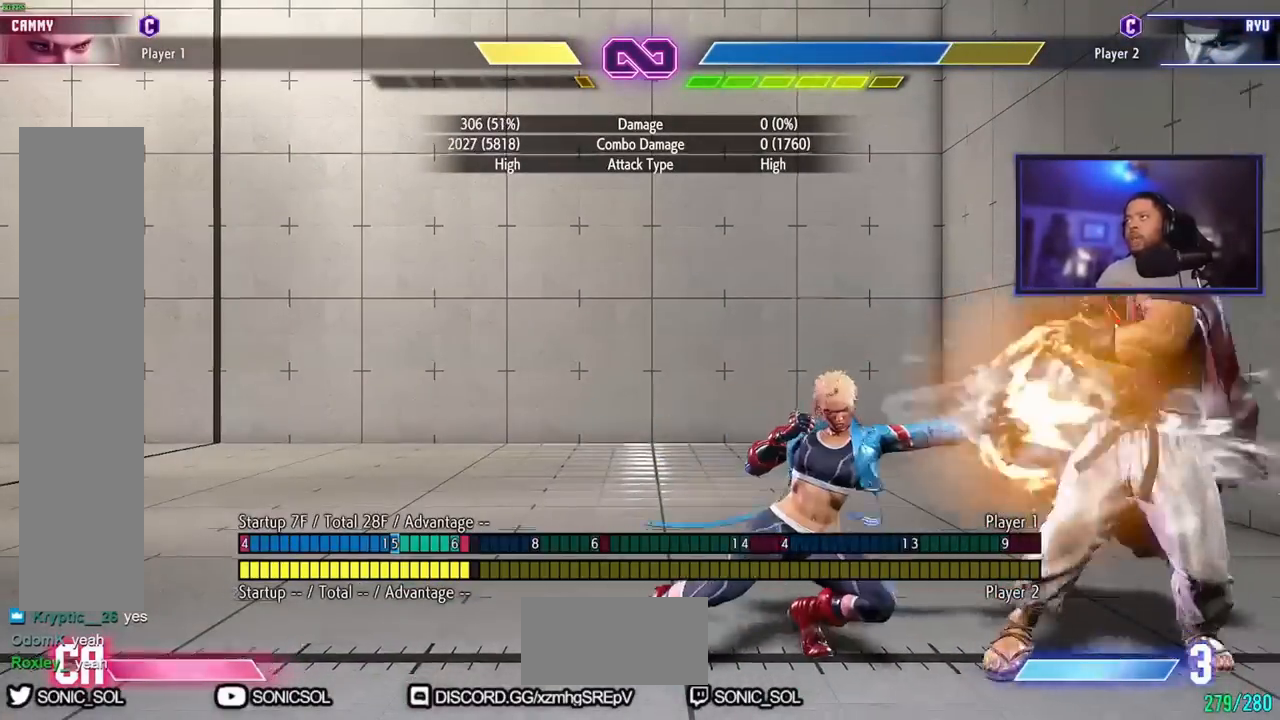
{"buttons": [], "left_stick": "center", "events": [[34, "HK", "down"], [101, "HK", "up"], [134, "left_stick", "center"], [167, "MP", "down"], [184, "MP", "up"]]}
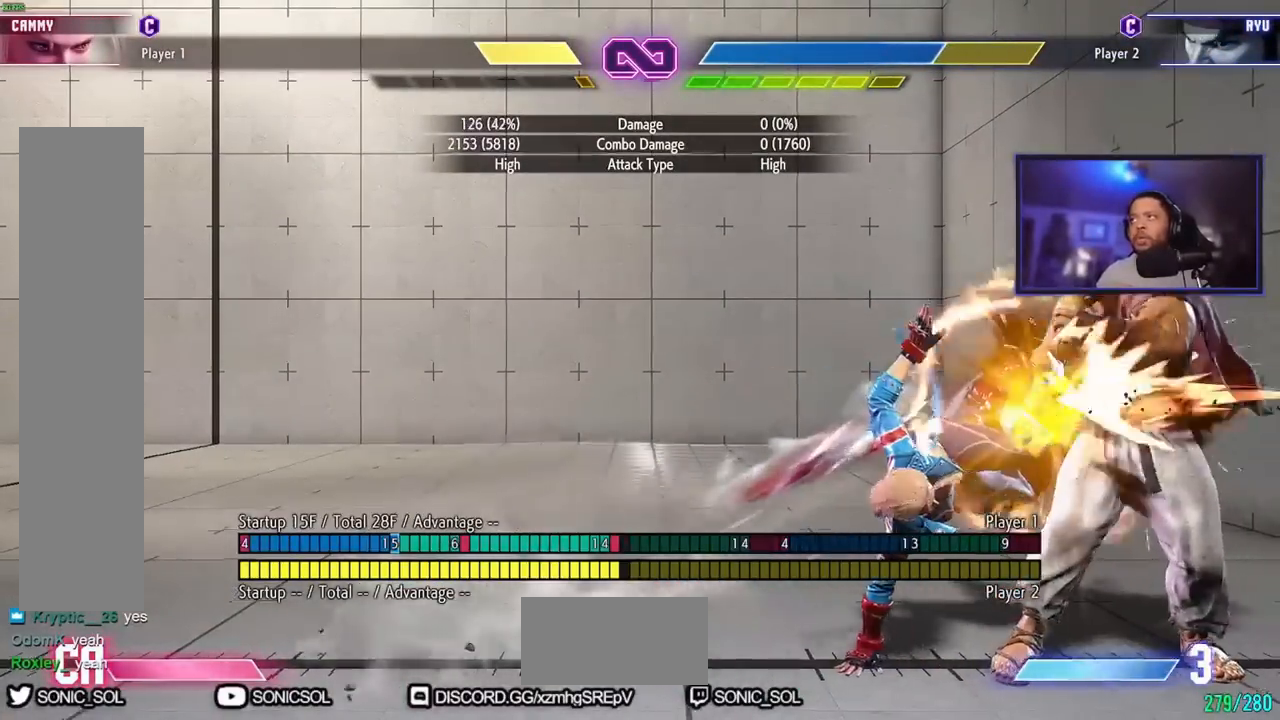
{"buttons": [], "left_stick": "center", "events": []}
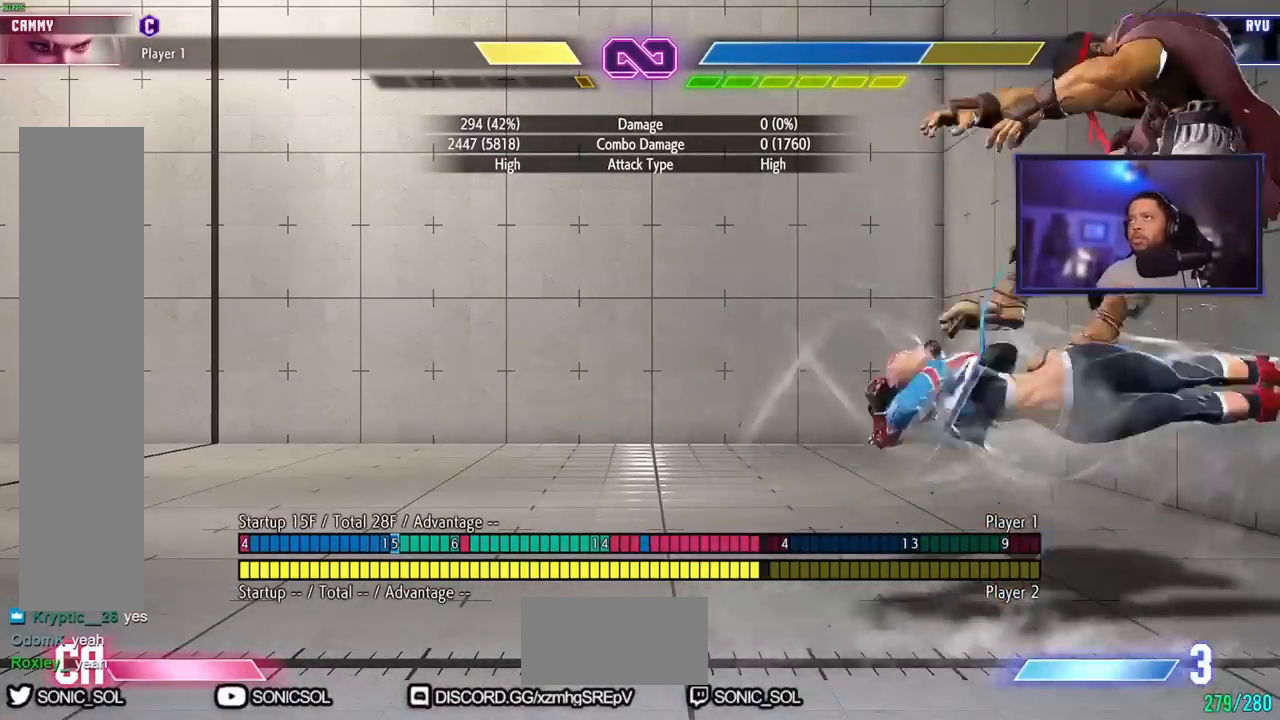
{"buttons": [], "left_stick": "center", "events": []}
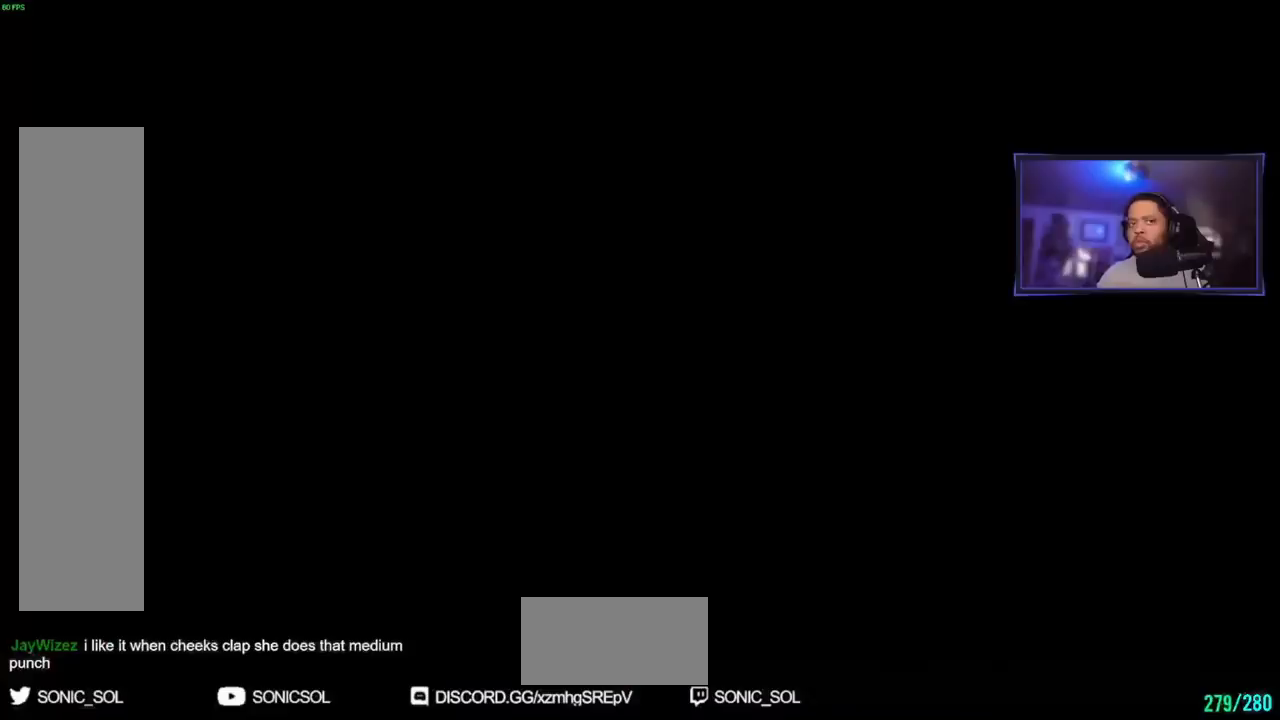
{"buttons": [], "left_stick": "center", "events": [[200, "left_stick", "right"], [300, "left_stick", "up-right"], [500, "left_stick", "center"]]}
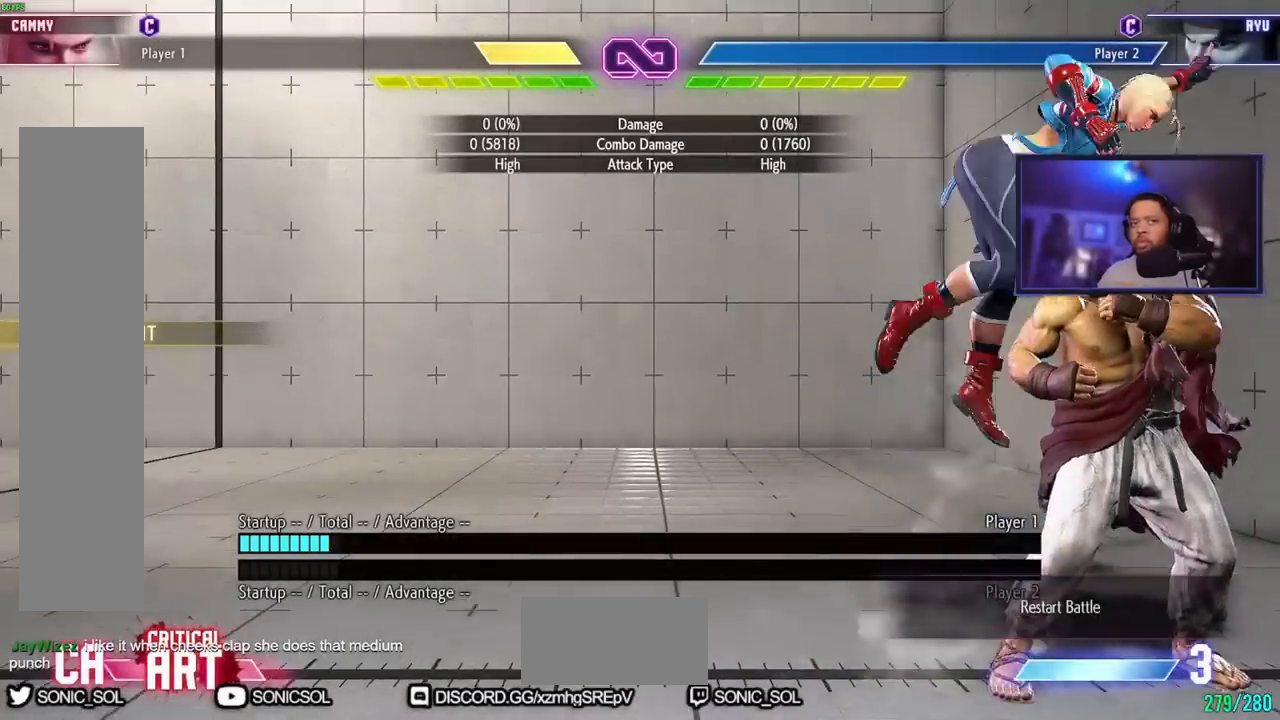
{"buttons": [], "left_stick": "down", "events": [[334, "HK", "down"], [384, "HK", "up"], [501, "left_stick", "down"]]}
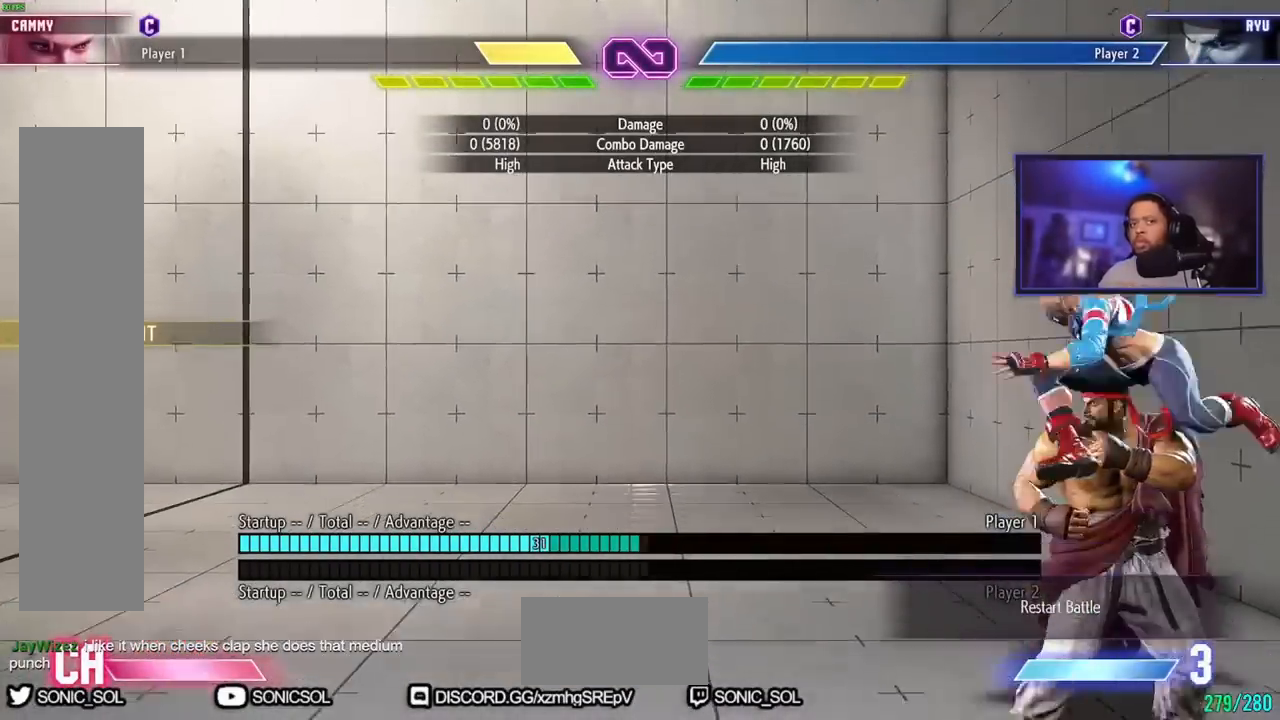
{"buttons": [], "left_stick": "down", "events": [[217, "HP", "down"], [250, "HP", "up"], [300, "HP", "down"], [417, "HP", "up"]]}
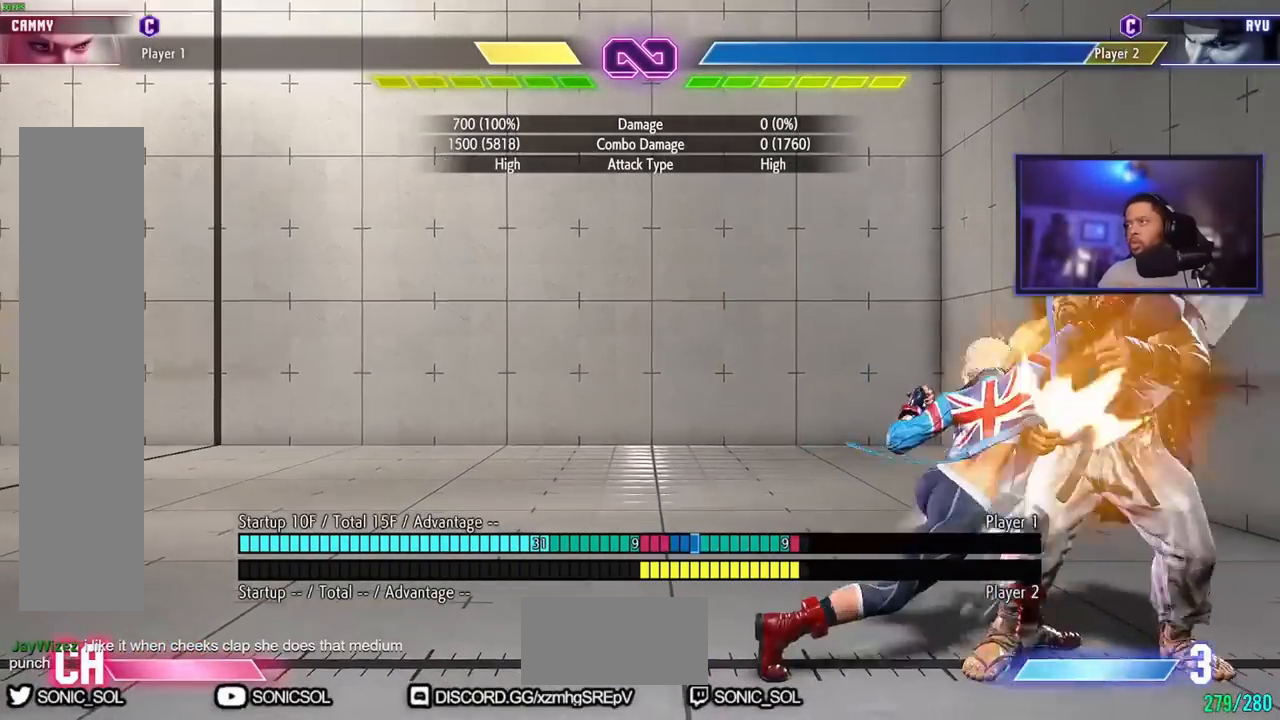
{"buttons": ["MP"], "left_stick": "center", "events": [[351, "MP", "down"], [401, "MP", "up"], [434, "MP", "down"], [501, "left_stick", "center"]]}